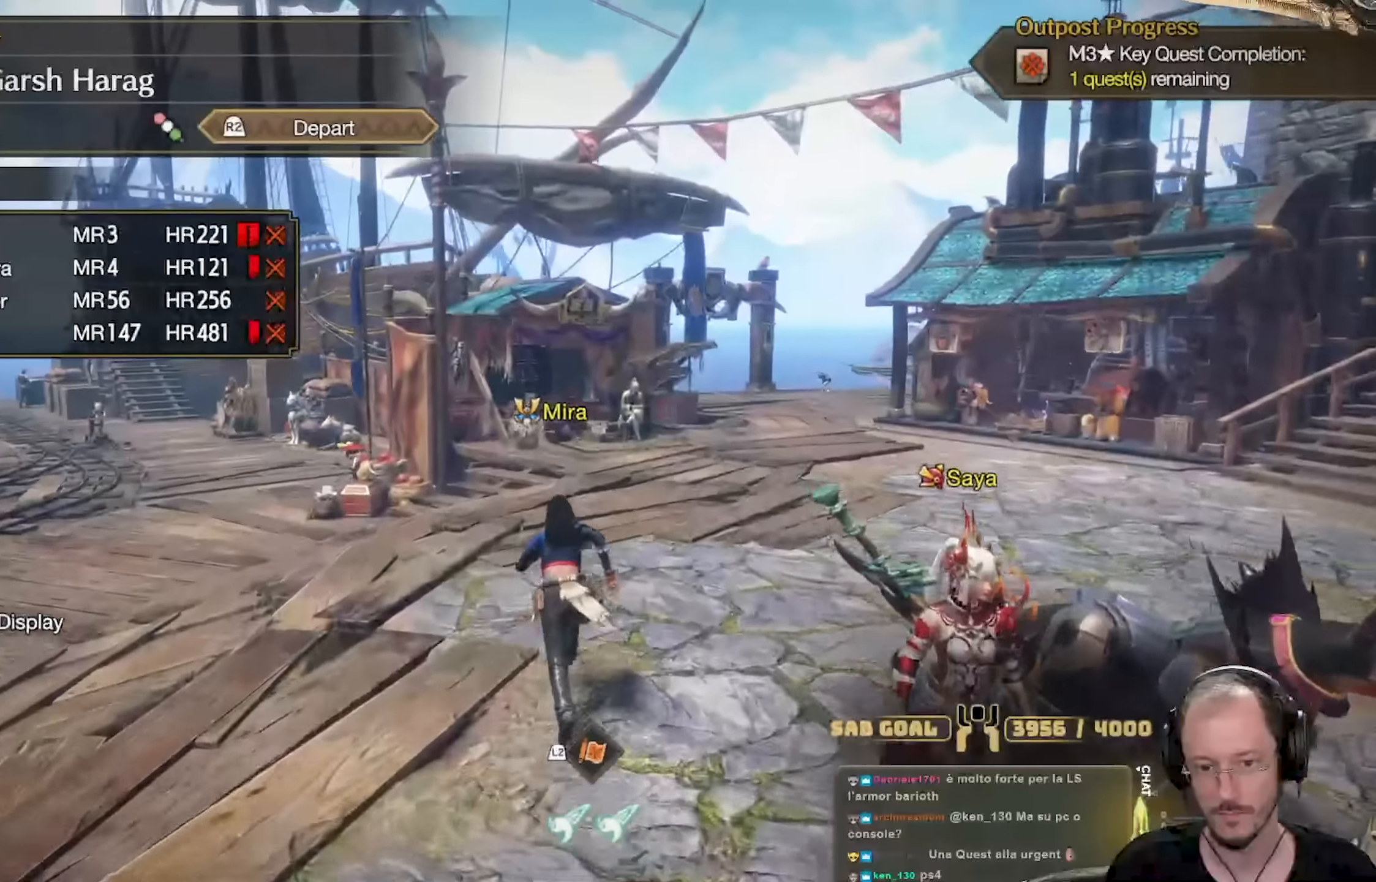
Gameplay with a controller (Xbox layout); each line is a JSON object with the inputs held at the frame after it. "events" lists button and stick changes between this image and that frame as [ms after this image, input, new state], when the widget could be followed in between. Not read: R3.
{"buttons": [], "left_stick": "up", "right_stick": "center", "events": []}
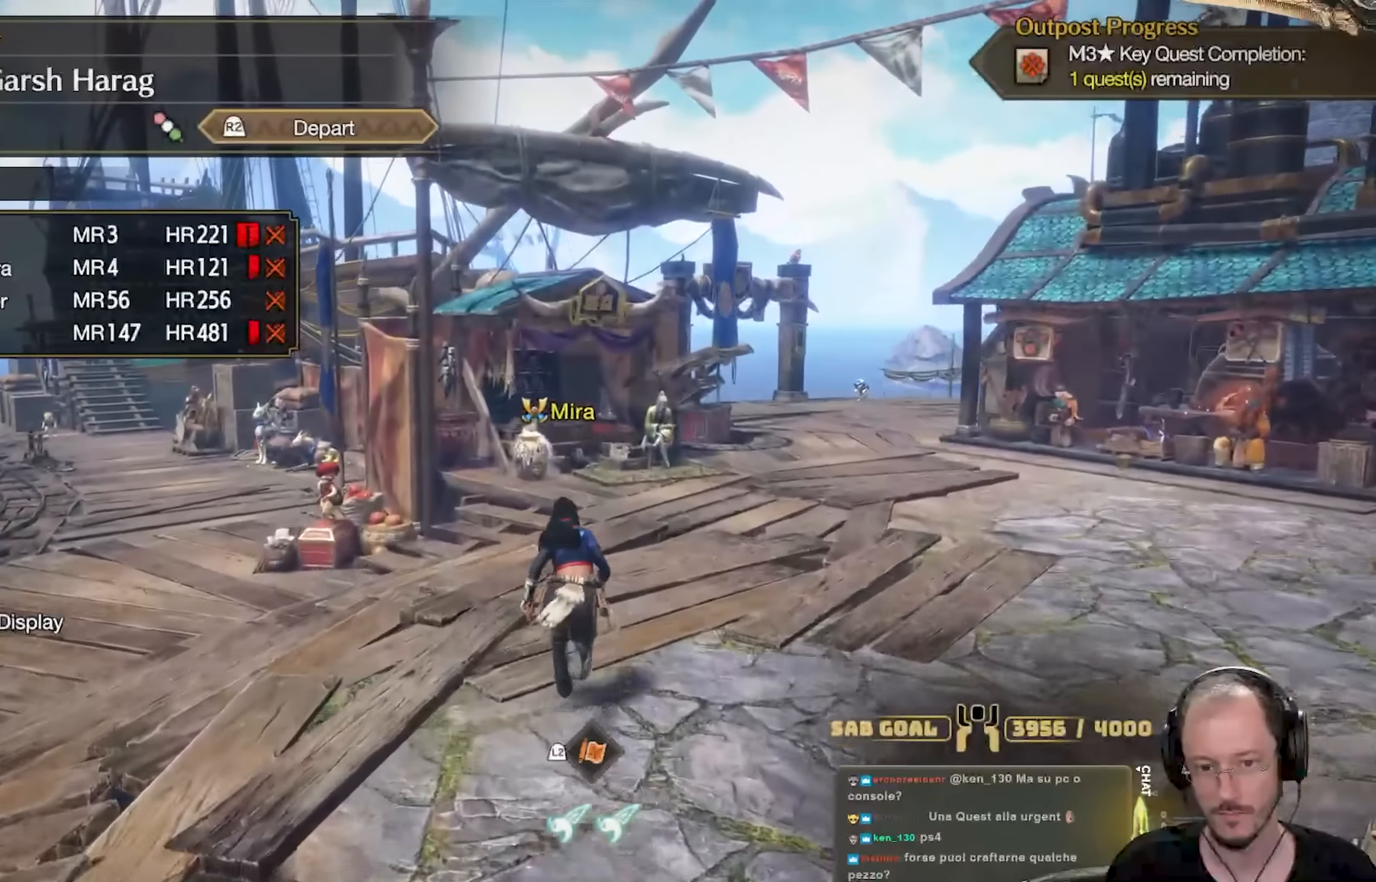
{"buttons": [], "left_stick": "up", "right_stick": "center", "events": []}
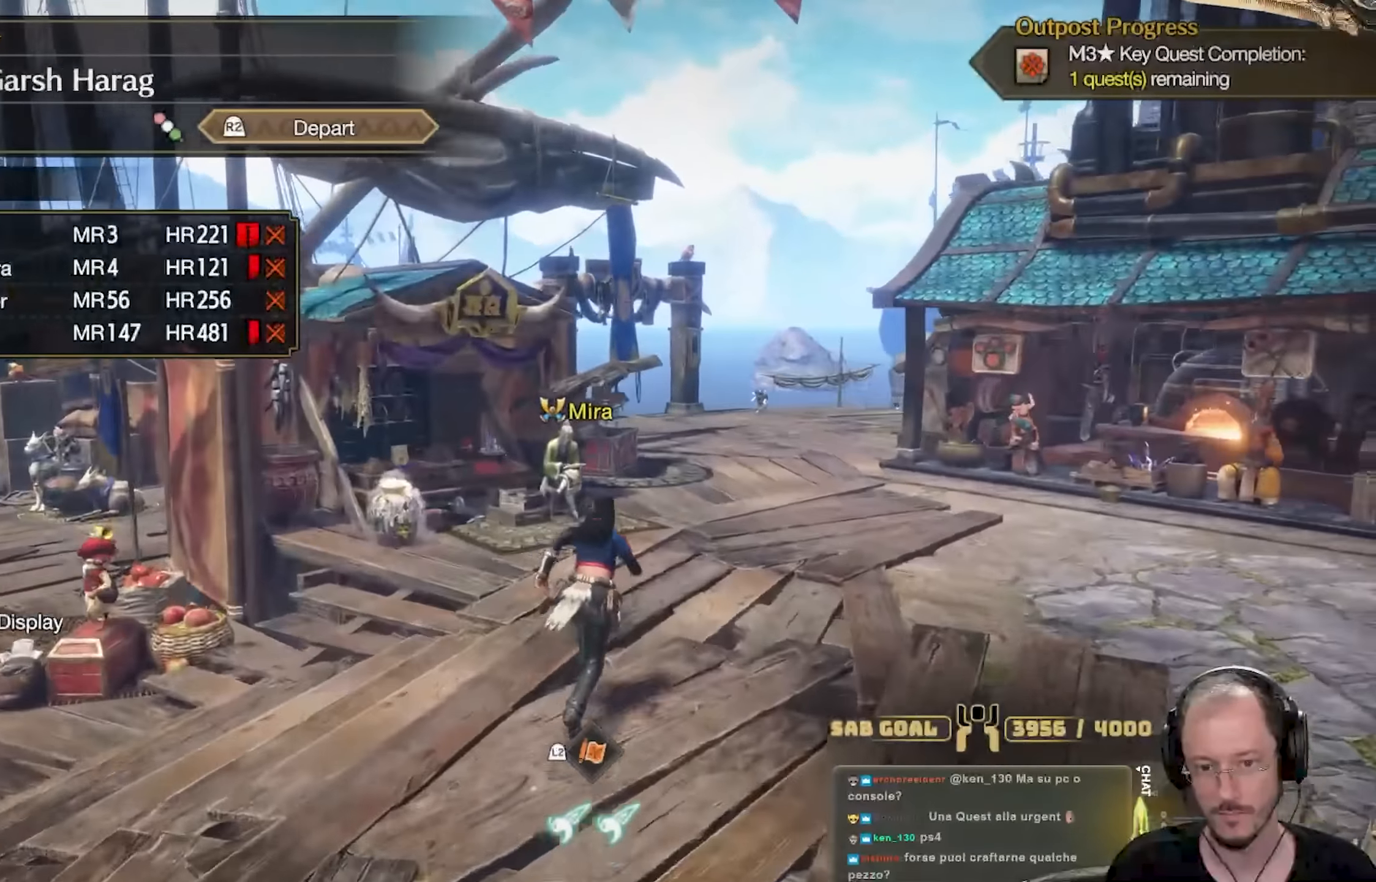
{"buttons": [], "left_stick": "up-right", "right_stick": "right", "events": [[284, "right_stick", "right"], [401, "left_stick", "up-right"]]}
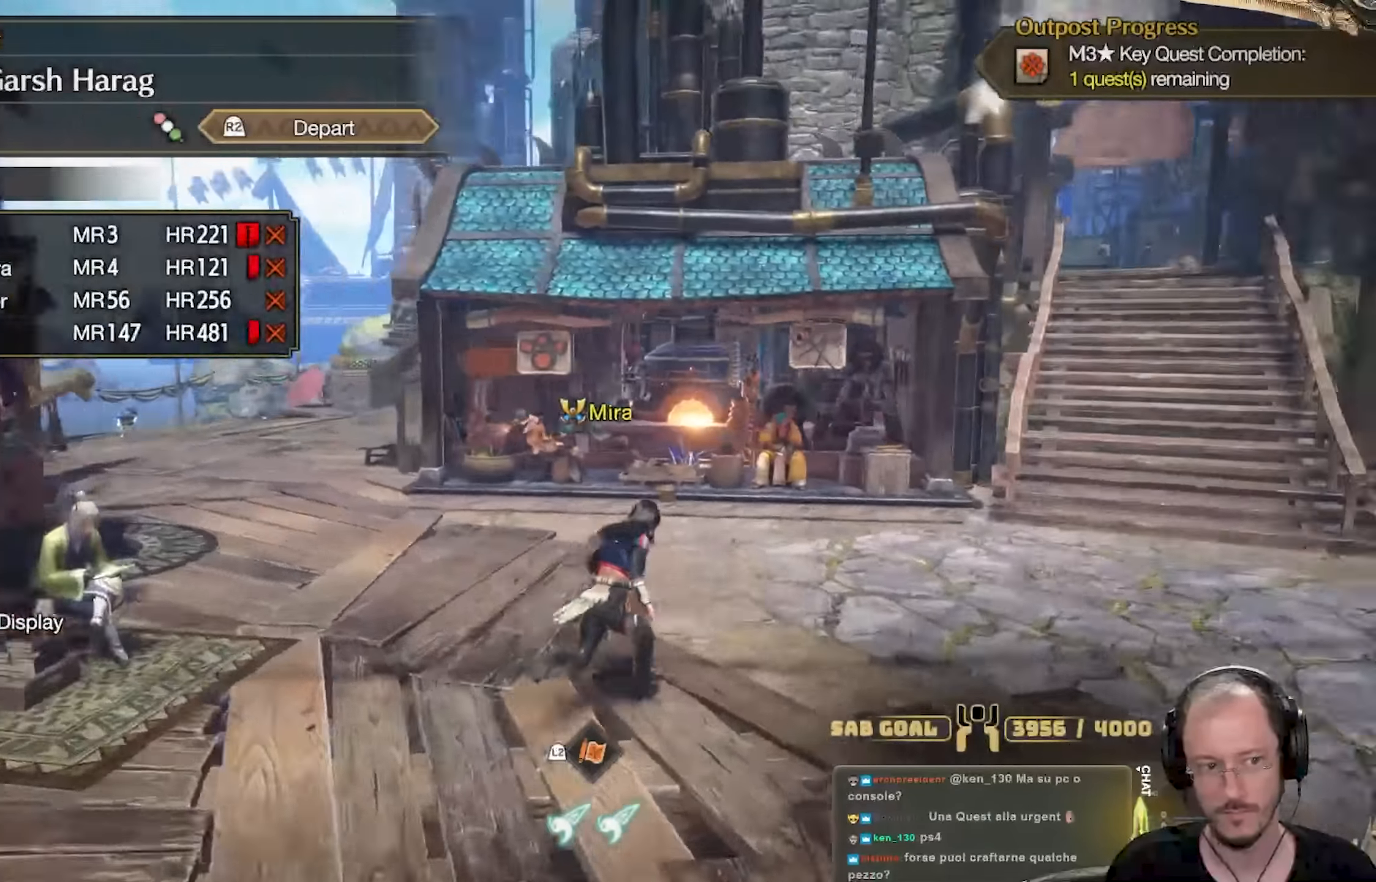
{"buttons": [], "left_stick": "up", "right_stick": "center", "events": [[17, "right_stick", "center"], [400, "left_stick", "up"]]}
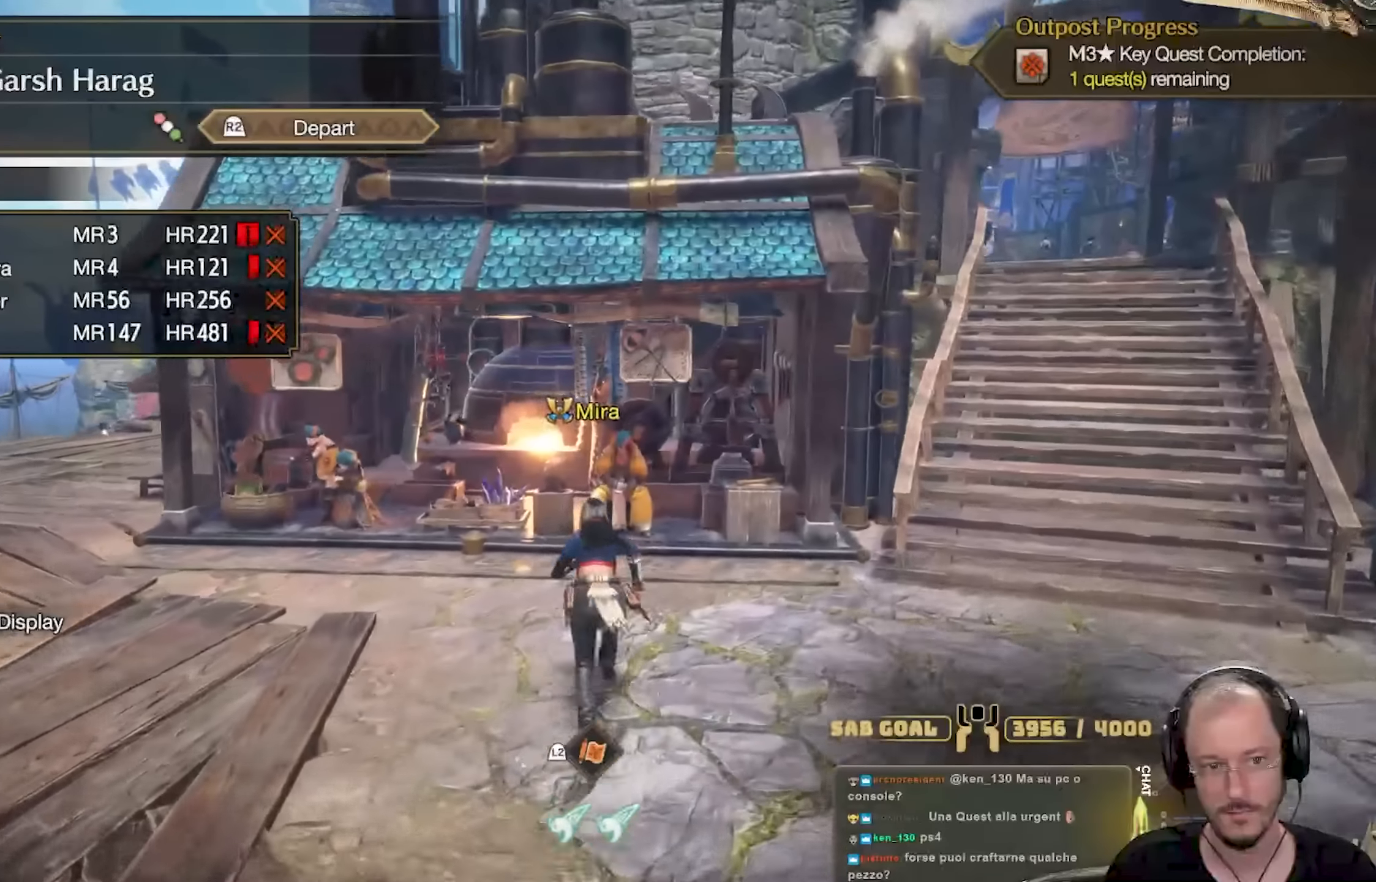
{"buttons": [], "left_stick": "down", "right_stick": "center", "events": [[83, "left_stick", "up-left"], [300, "left_stick", "down-left"], [383, "left_stick", "down"]]}
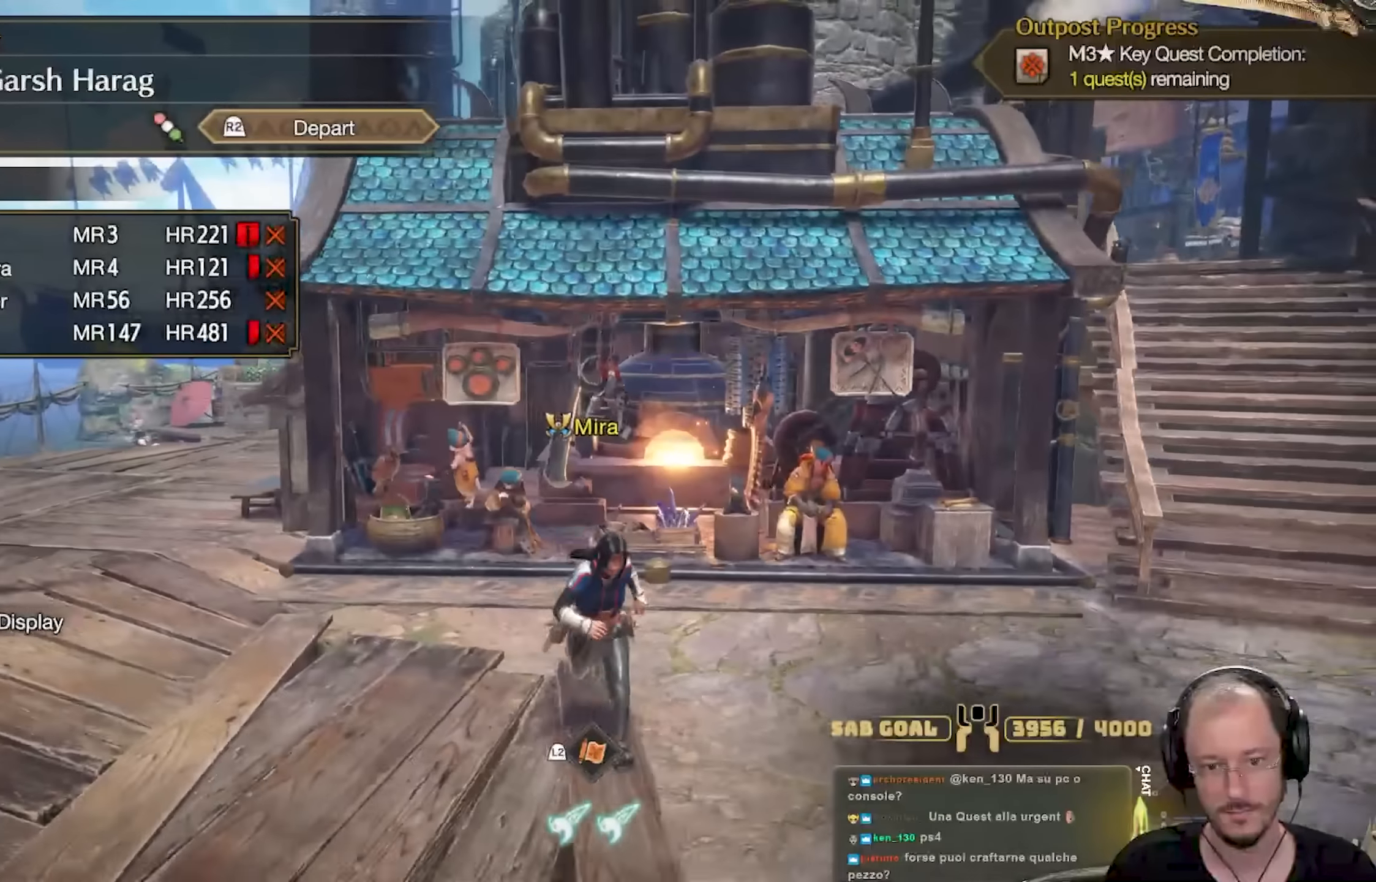
{"buttons": [], "left_stick": "up-right", "right_stick": "right", "events": [[50, "left_stick", "down-right"], [134, "right_stick", "right"], [267, "left_stick", "right"], [434, "right_stick", "center"], [467, "left_stick", "up-right"], [484, "right_stick", "right"]]}
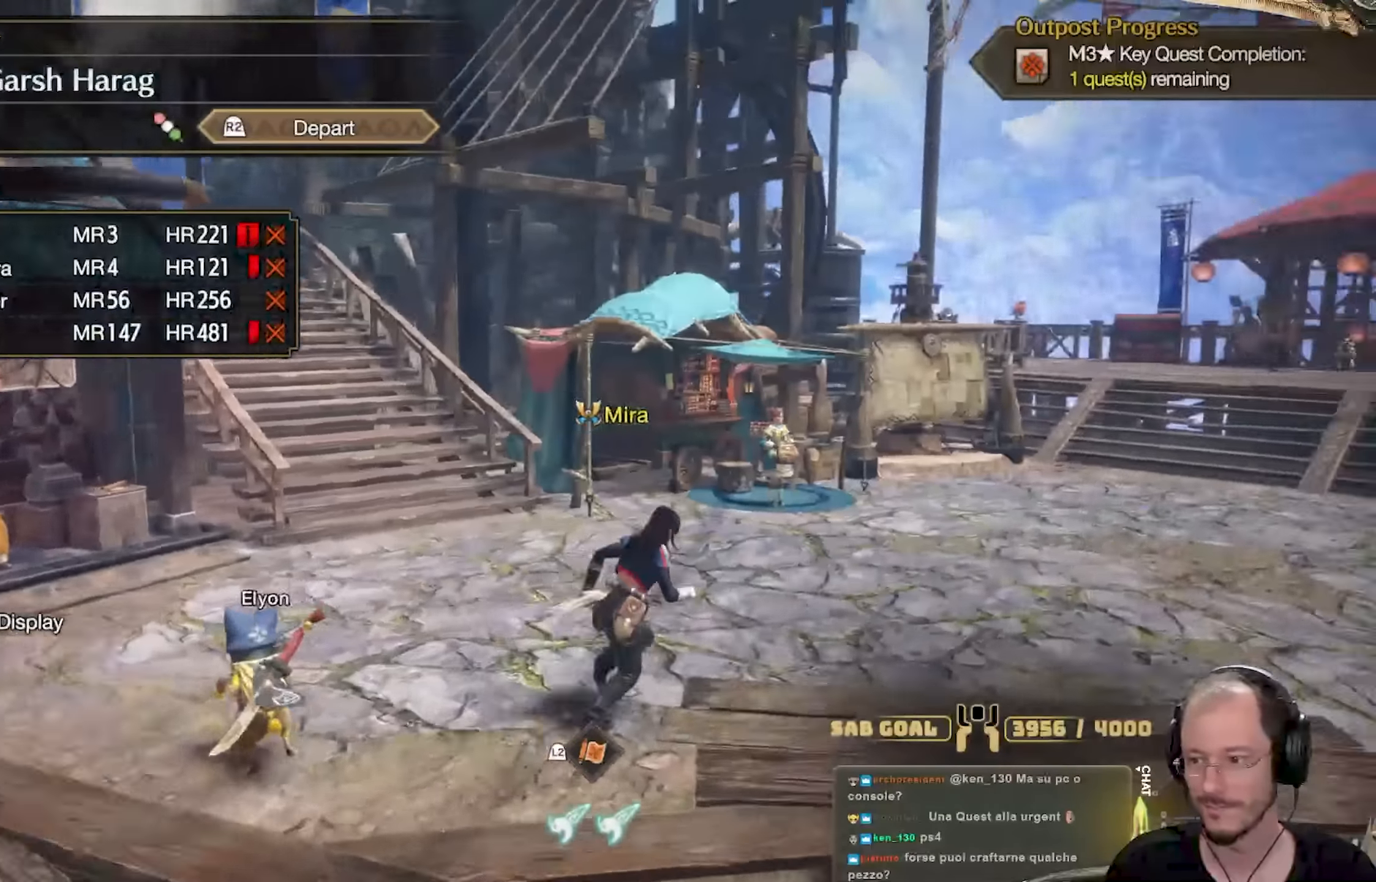
{"buttons": [], "left_stick": "up-right", "right_stick": "center", "events": [[183, "right_stick", "center"]]}
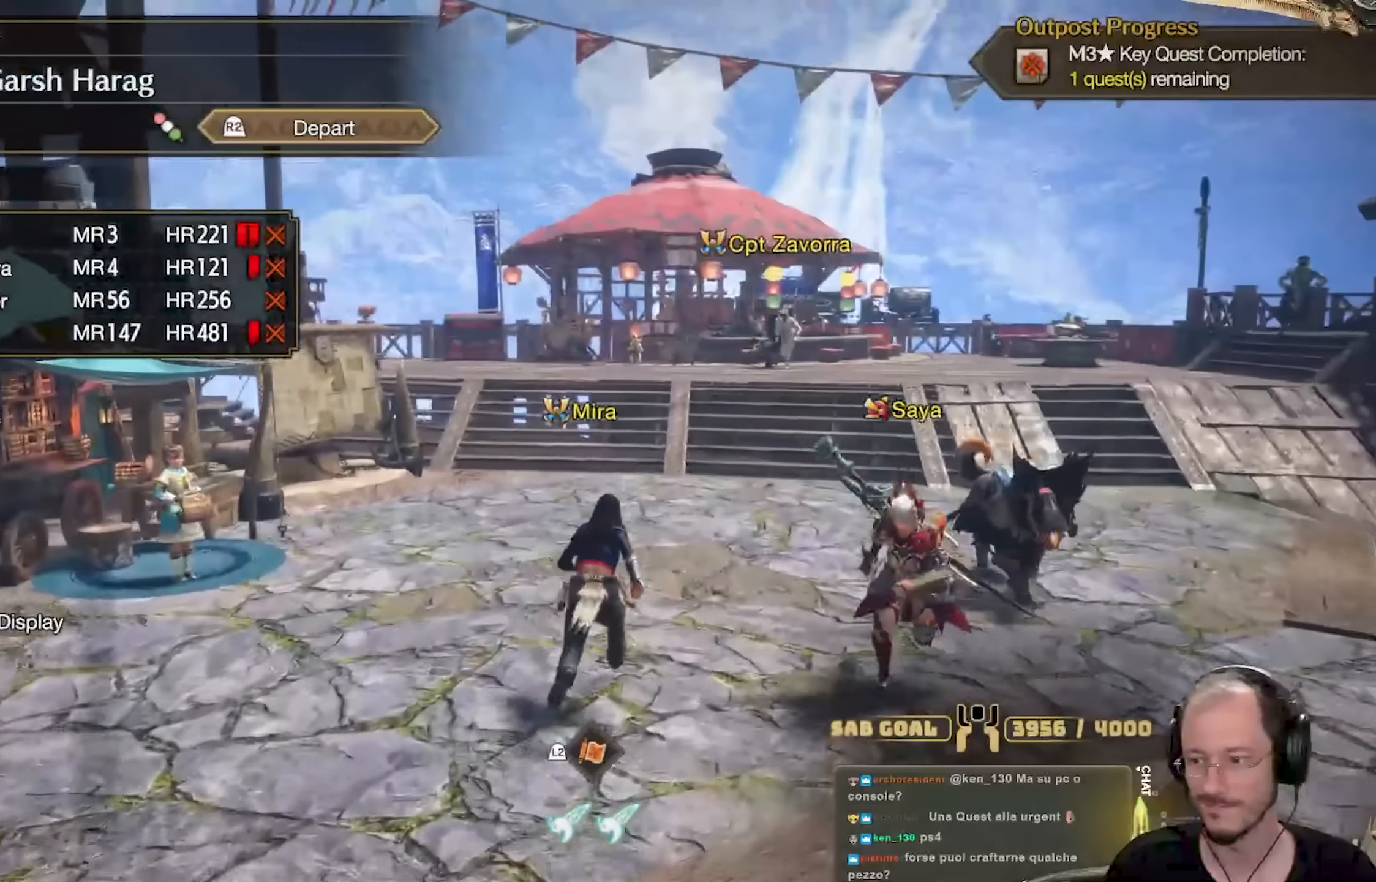
{"buttons": [], "left_stick": "up", "right_stick": "center", "events": [[67, "left_stick", "up"]]}
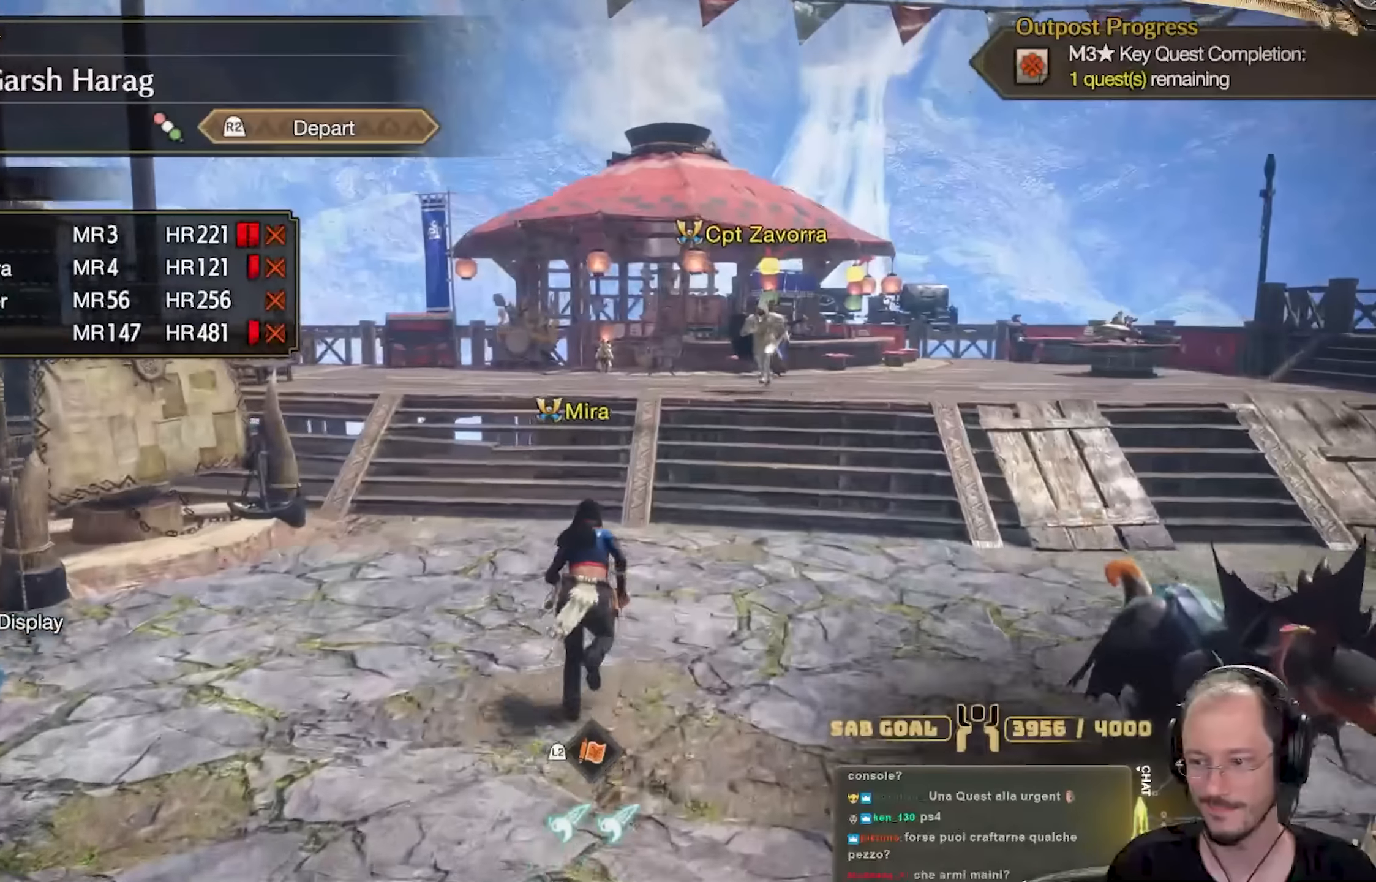
{"buttons": [], "left_stick": "up", "right_stick": "center", "events": []}
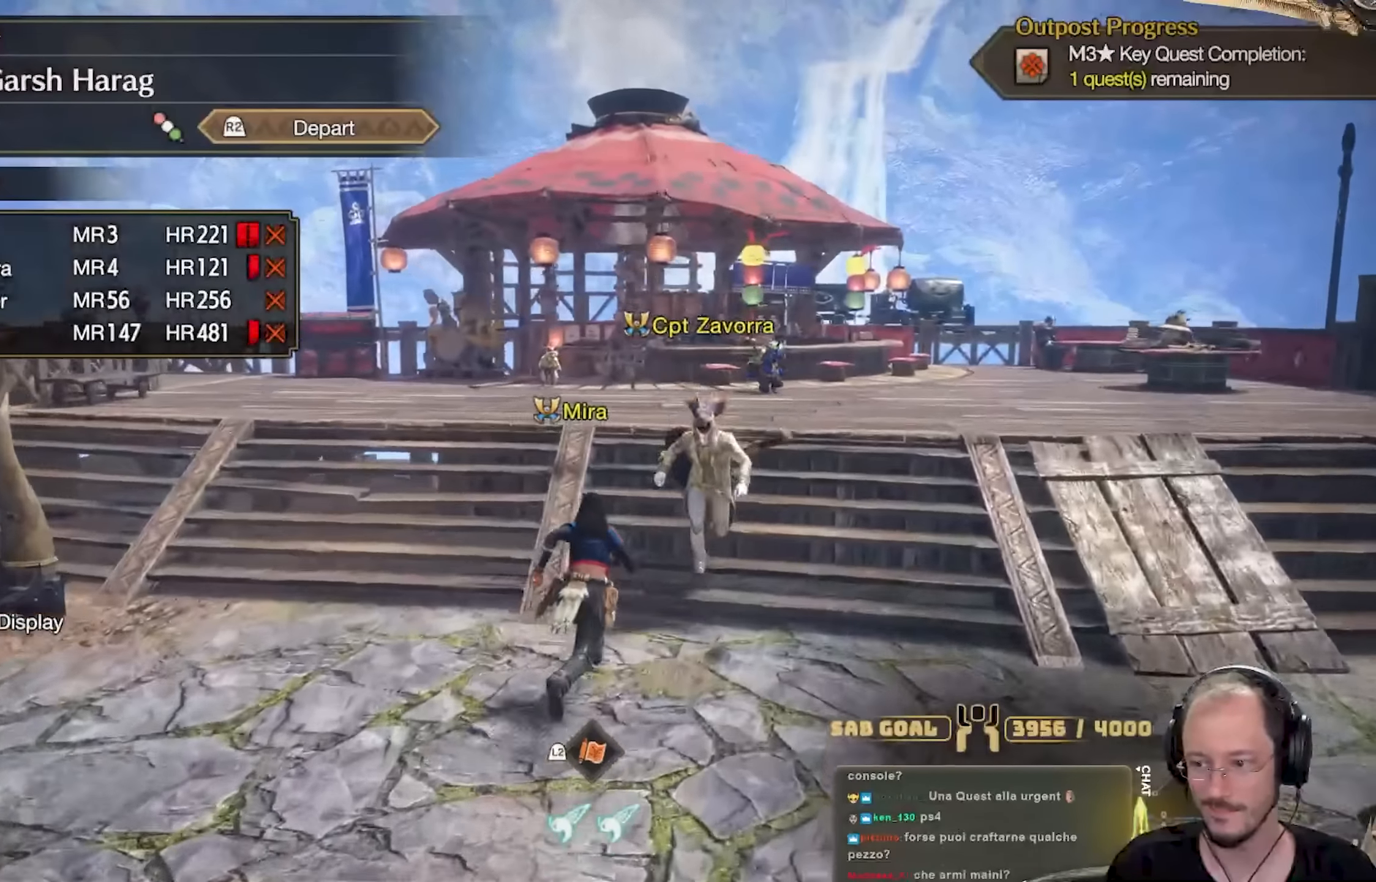
{"buttons": [], "left_stick": "up-right", "right_stick": "right", "events": [[317, "right_stick", "right"], [467, "left_stick", "up-right"]]}
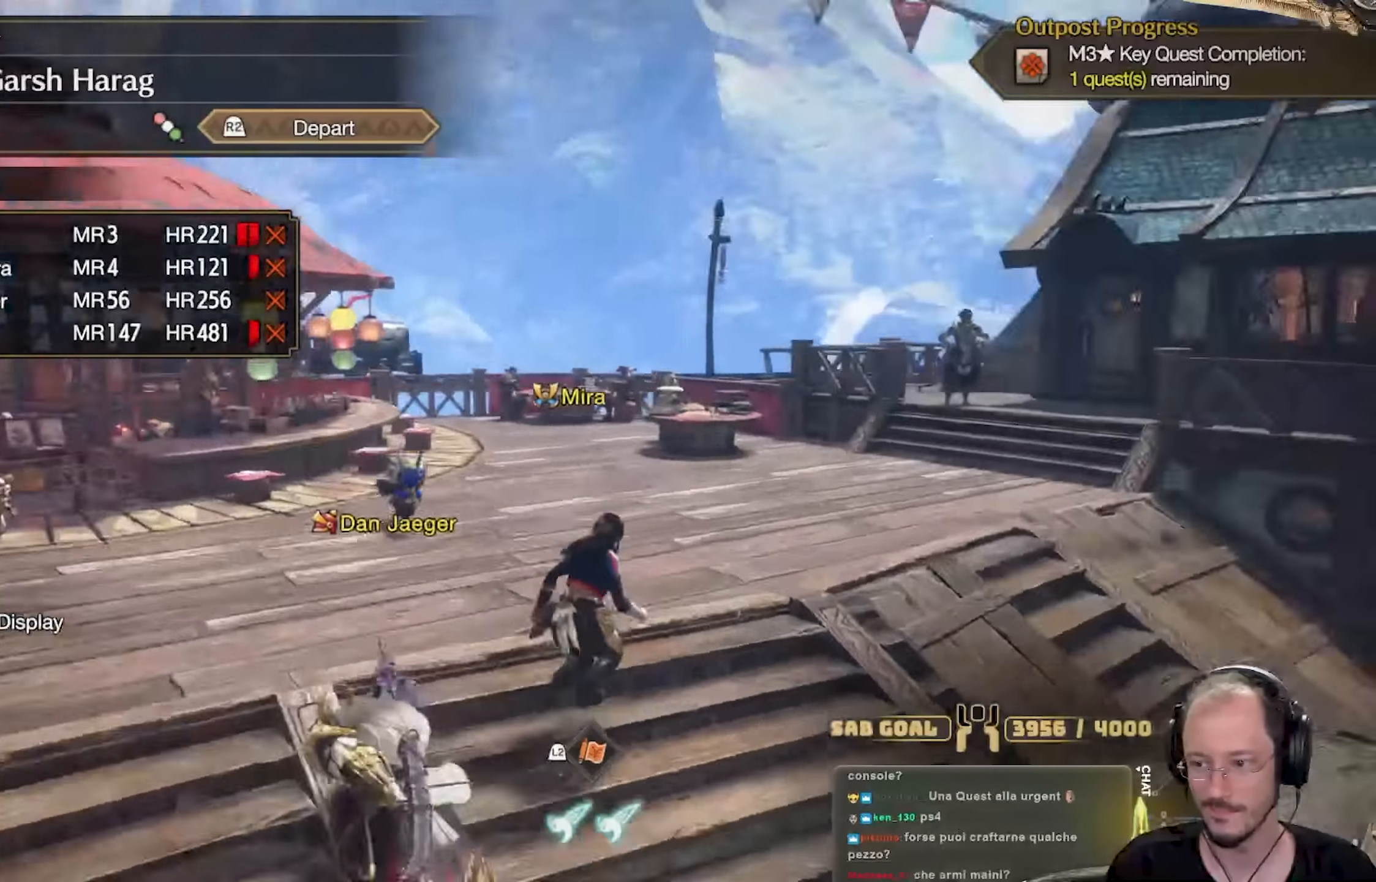
{"buttons": [], "left_stick": "up-right", "right_stick": "right", "events": []}